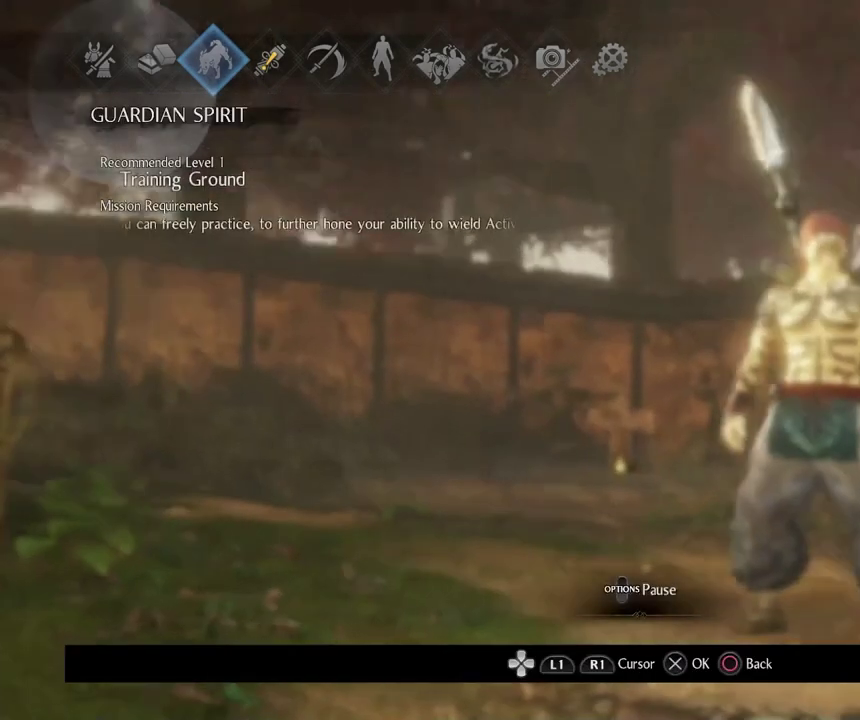
Gameplay with a controller (PlayStation layout); each line is a JSON object with the inputs held at the frame after it (dt_ms = milliseconds from this image to that frame). "events" lists button and stick changes between this image and that frame as [ms after this image, input, new state], when the widget could be followed in between.
{"dt_ms": 500, "buttons": ["CIRCLE"], "left_stick": "center", "right_stick": "center", "events": [[433, "CIRCLE", "down"]]}
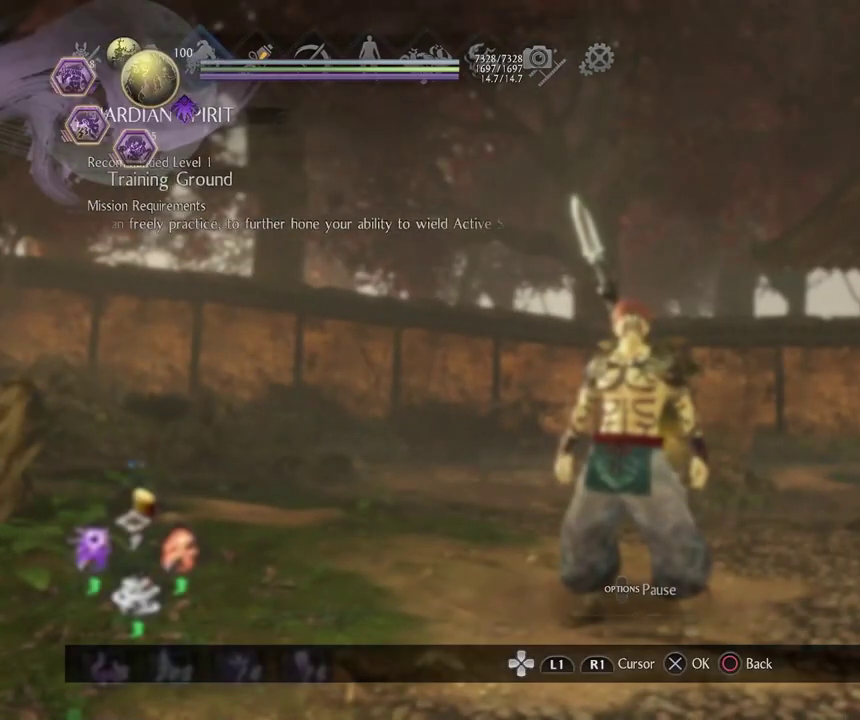
{"dt_ms": 500, "buttons": [], "left_stick": "center", "right_stick": "center", "events": [[100, "CIRCLE", "up"]]}
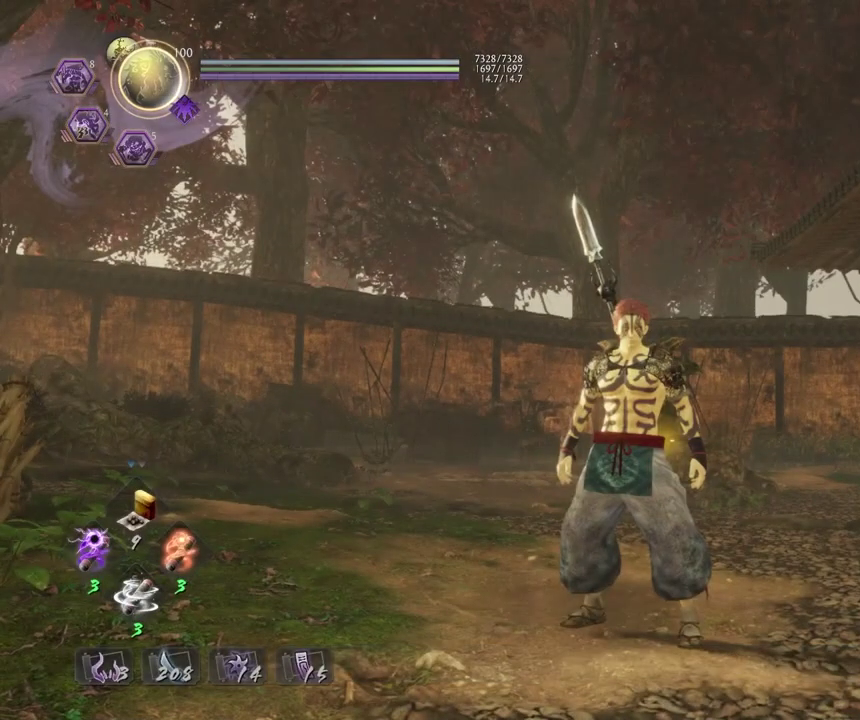
{"dt_ms": 500, "buttons": [], "left_stick": "center", "right_stick": "center", "events": []}
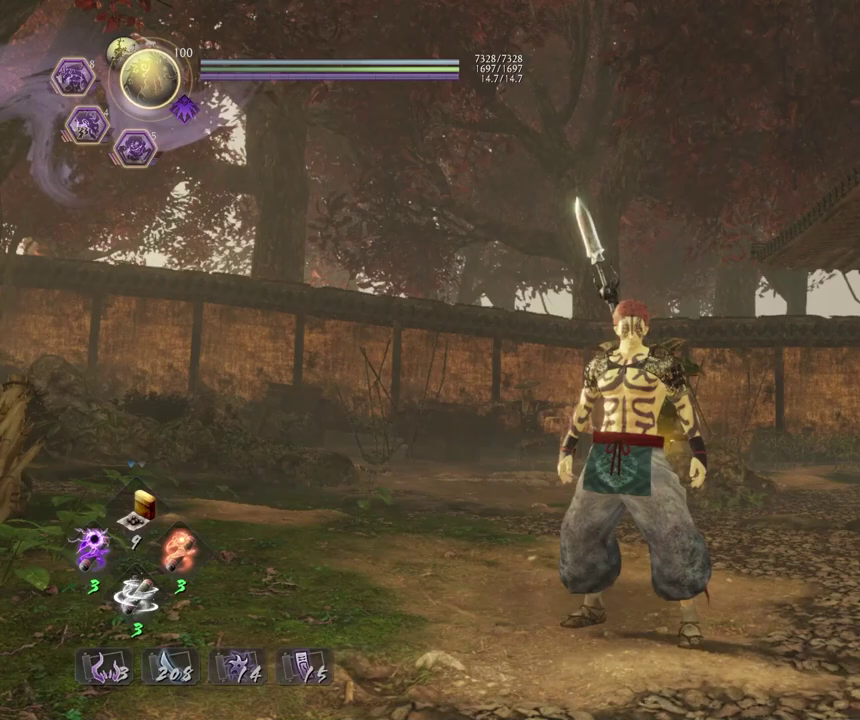
{"dt_ms": 500, "buttons": [], "left_stick": "center", "right_stick": "center", "events": []}
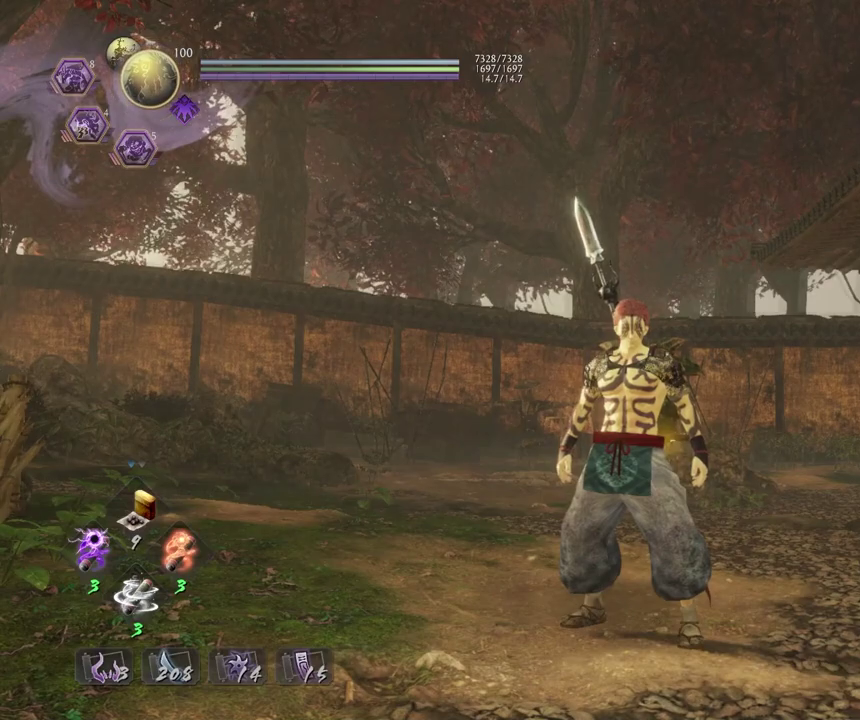
{"dt_ms": 300, "buttons": [], "left_stick": "center", "right_stick": "center", "events": []}
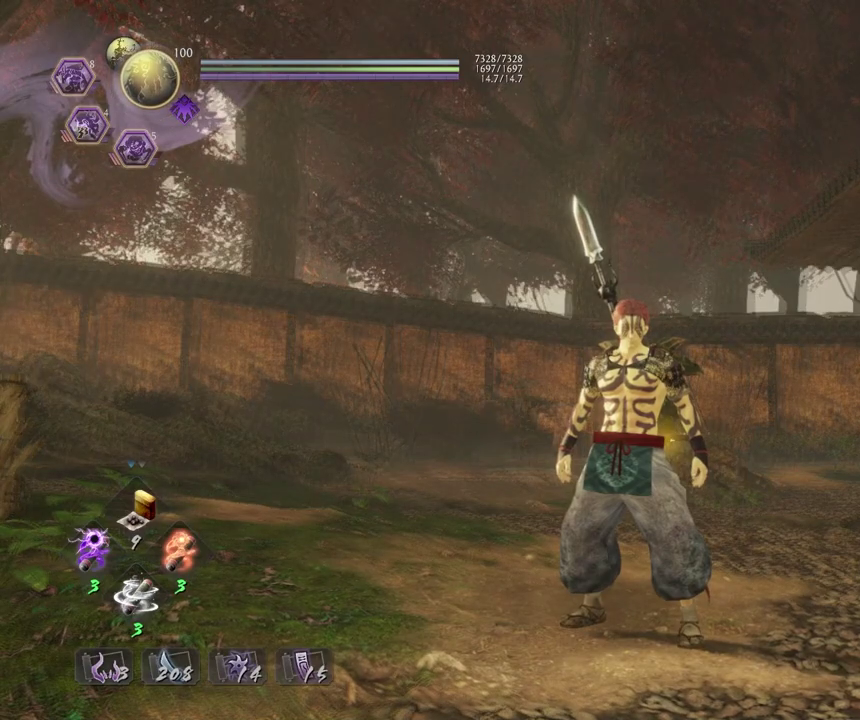
{"dt_ms": 700, "buttons": [], "left_stick": "center", "right_stick": "down-right", "events": [[550, "right_stick", "down-right"]]}
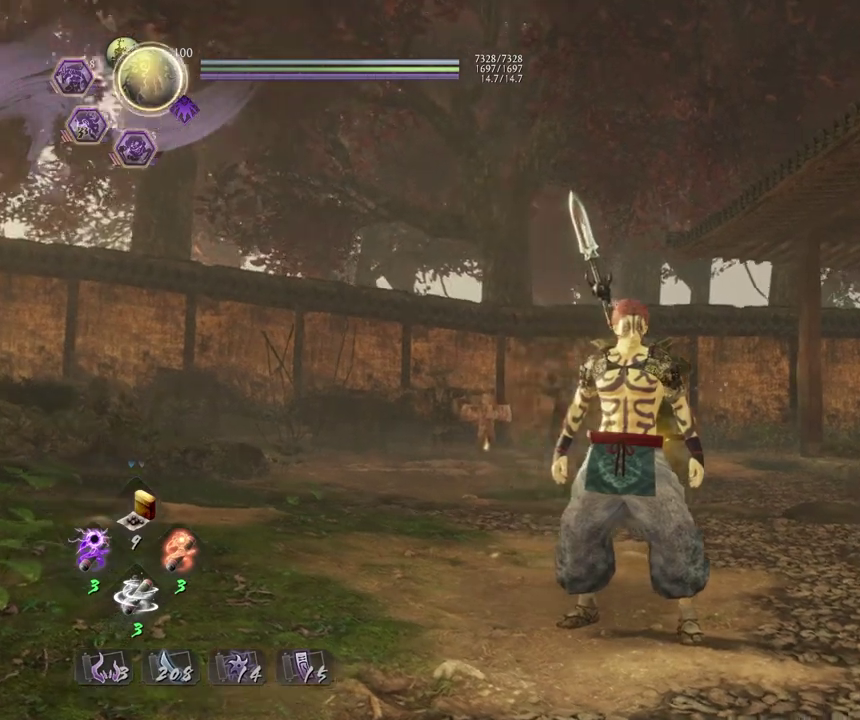
{"dt_ms": 500, "buttons": [], "left_stick": "right", "right_stick": "down-right", "events": [[267, "left_stick", "right"]]}
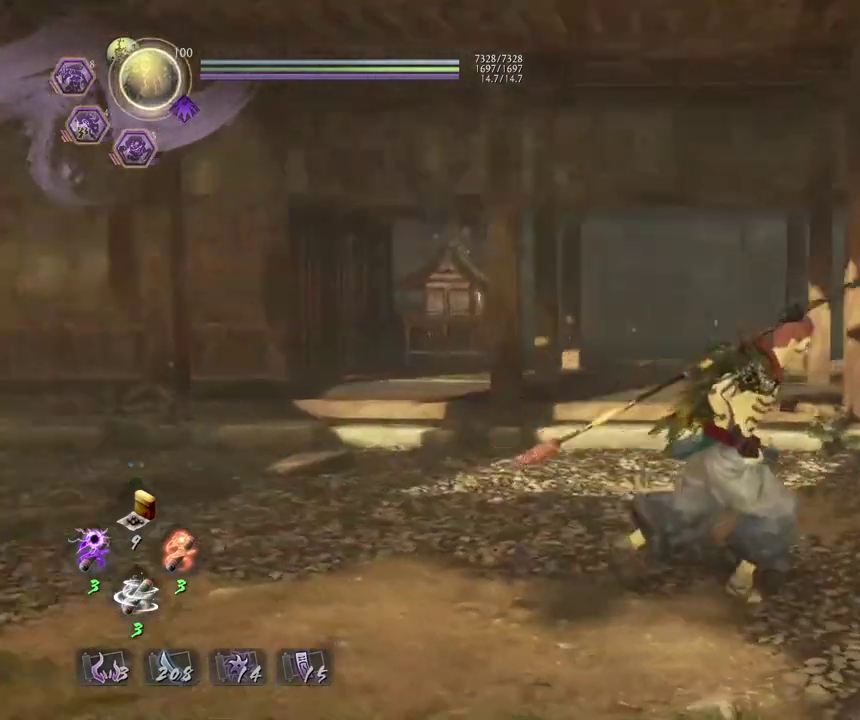
{"dt_ms": 500, "buttons": [], "left_stick": "up", "right_stick": "down-right", "events": [[200, "left_stick", "up-right"], [283, "left_stick", "down-left"], [450, "left_stick", "up"]]}
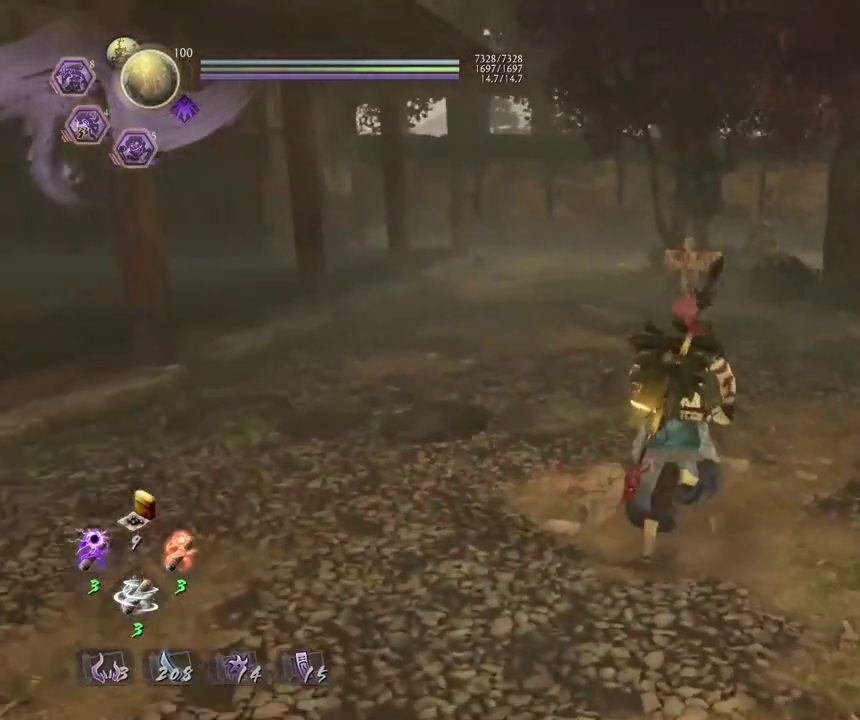
{"dt_ms": 300, "buttons": [], "left_stick": "up", "right_stick": "center", "events": [[67, "right_stick", "center"]]}
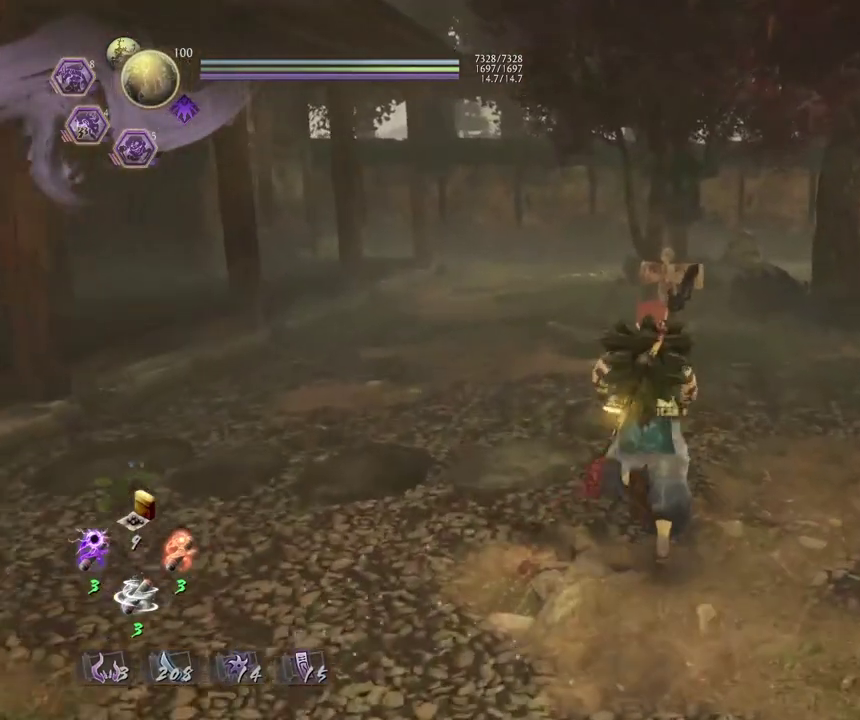
{"dt_ms": 700, "buttons": [], "left_stick": "up", "right_stick": "center", "events": [[83, "CROSS", "down"], [617, "CROSS", "up"]]}
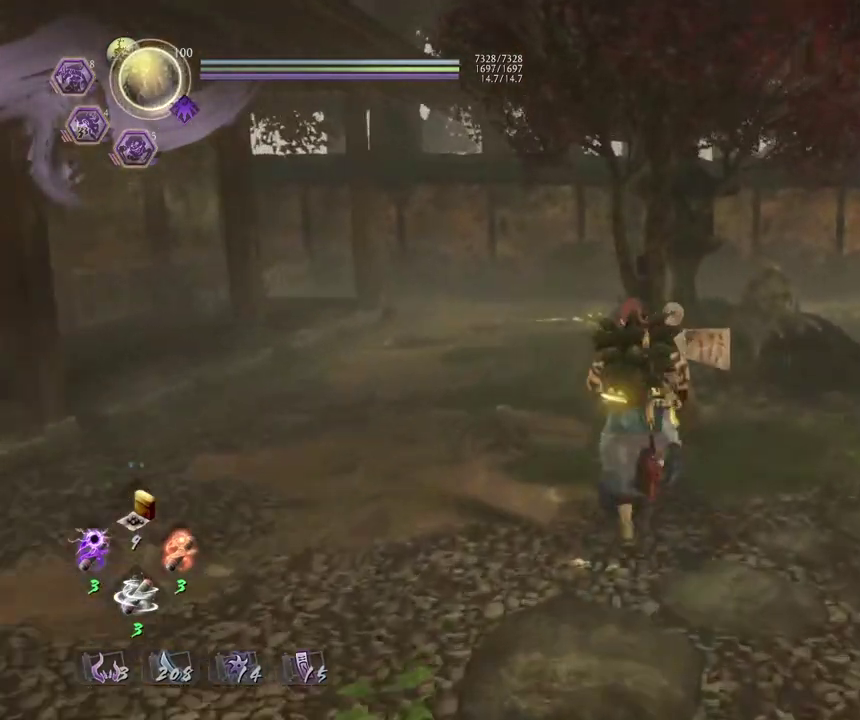
{"dt_ms": 500, "buttons": ["CIRCLE"], "left_stick": "center", "right_stick": "center", "events": [[50, "CIRCLE", "down"], [67, "left_stick", "center"]]}
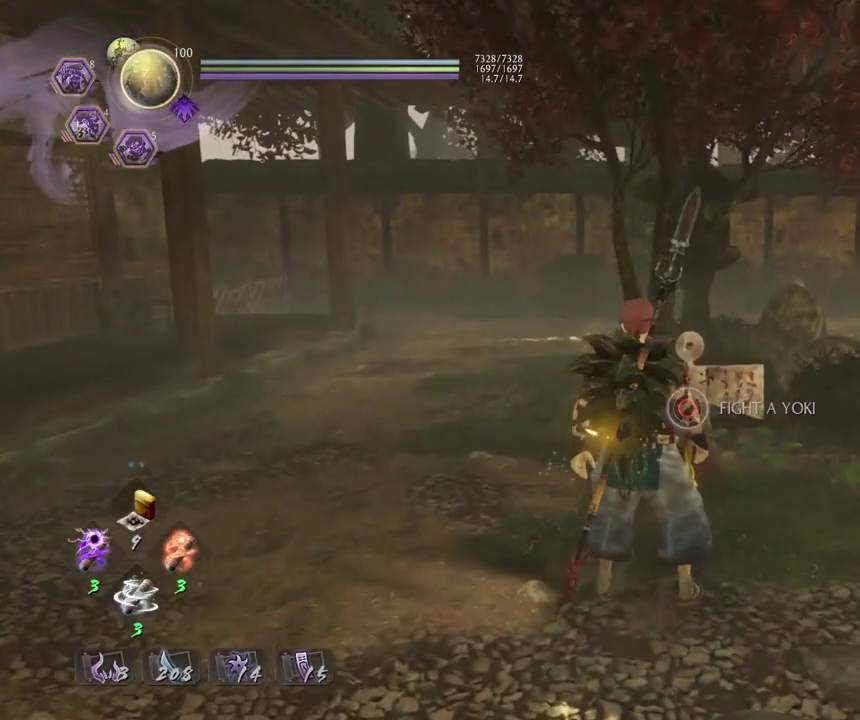
{"dt_ms": 500, "buttons": [], "left_stick": "down", "right_stick": "center", "events": [[150, "CIRCLE", "up"], [400, "left_stick", "down"]]}
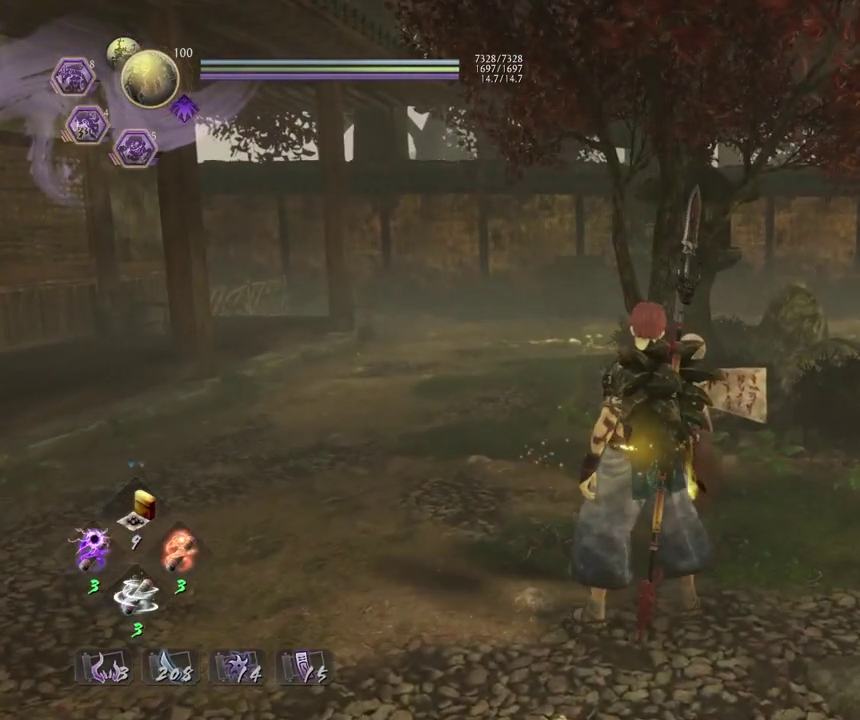
{"dt_ms": 300, "buttons": [], "left_stick": "down", "right_stick": "center", "events": [[100, "R1", "down"], [150, "CROSS", "down"], [250, "R1", "up"], [300, "CROSS", "up"]]}
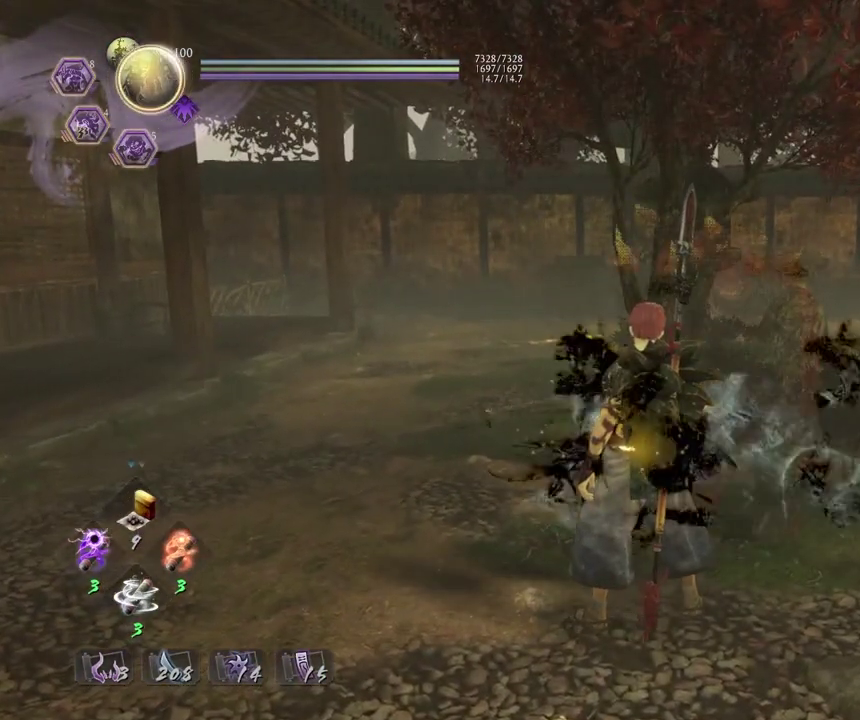
{"dt_ms": 900, "buttons": [], "left_stick": "right", "right_stick": "center"}
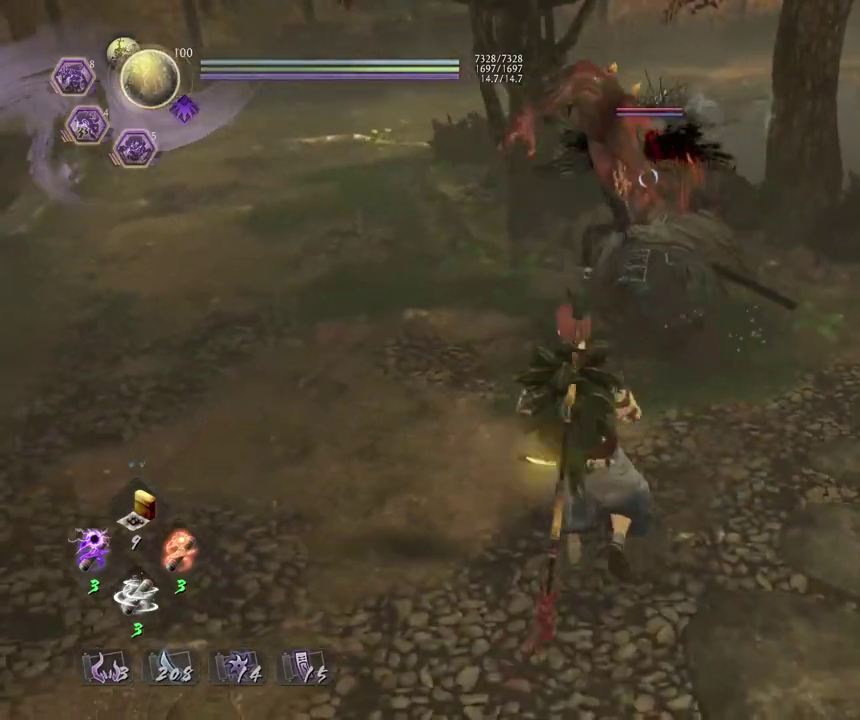
{"dt_ms": 300, "buttons": [], "left_stick": "center", "right_stick": "center"}
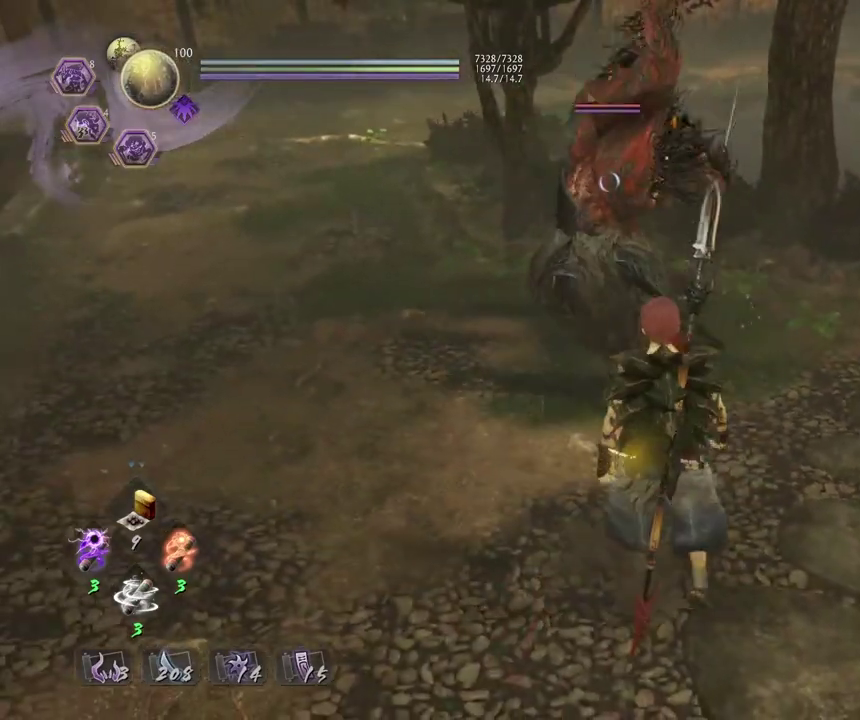
{"dt_ms": 400, "buttons": [], "left_stick": "center", "right_stick": "center", "events": [[100, "CIRCLE", "down"], [117, "TRIANGLE", "down"], [283, "CIRCLE", "up"], [283, "TRIANGLE", "up"]]}
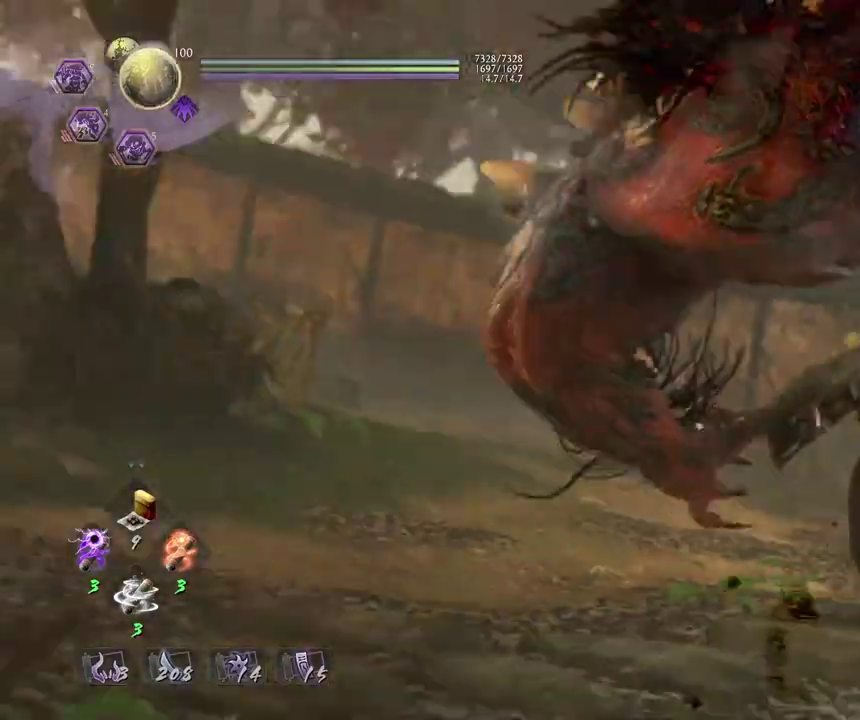
{"dt_ms": 800, "buttons": [], "left_stick": "center", "right_stick": "center", "events": []}
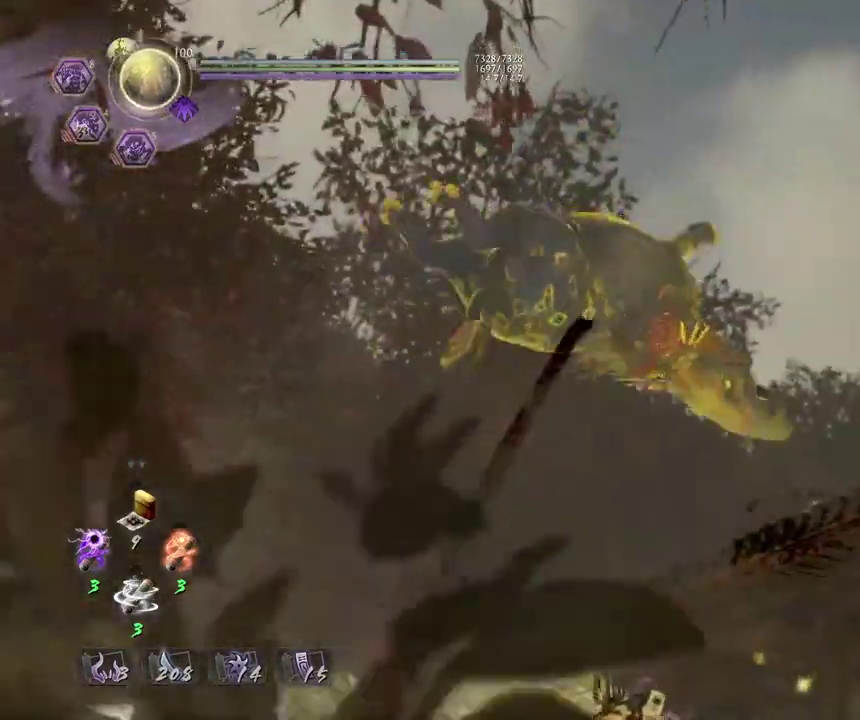
{"dt_ms": 300, "buttons": [], "left_stick": "center", "right_stick": "center", "events": []}
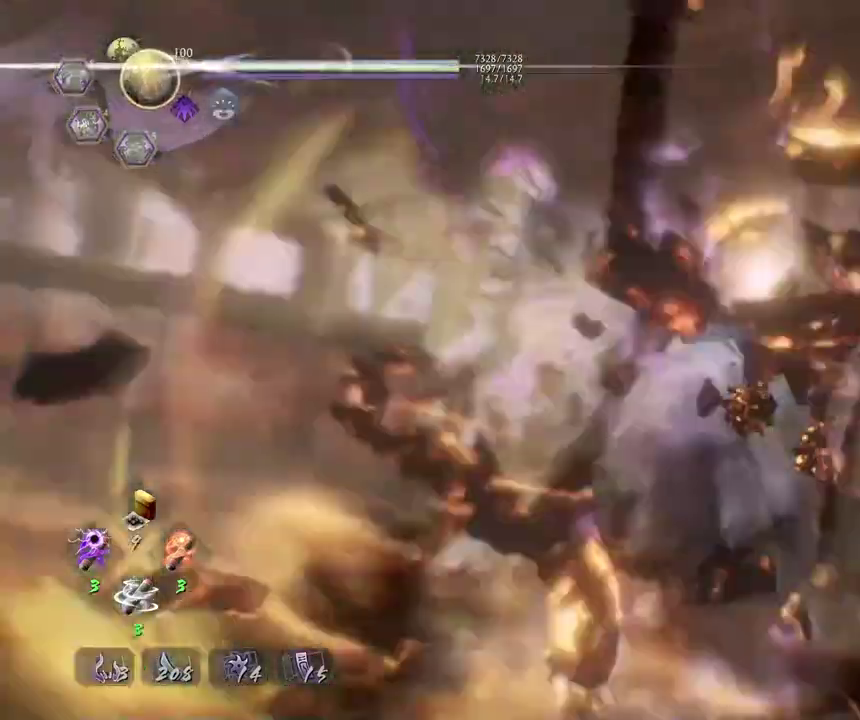
{"dt_ms": 600, "buttons": ["CROSS", "R1"], "left_stick": "center", "right_stick": "center", "events": [[567, "R1", "down"], [600, "CROSS", "down"]]}
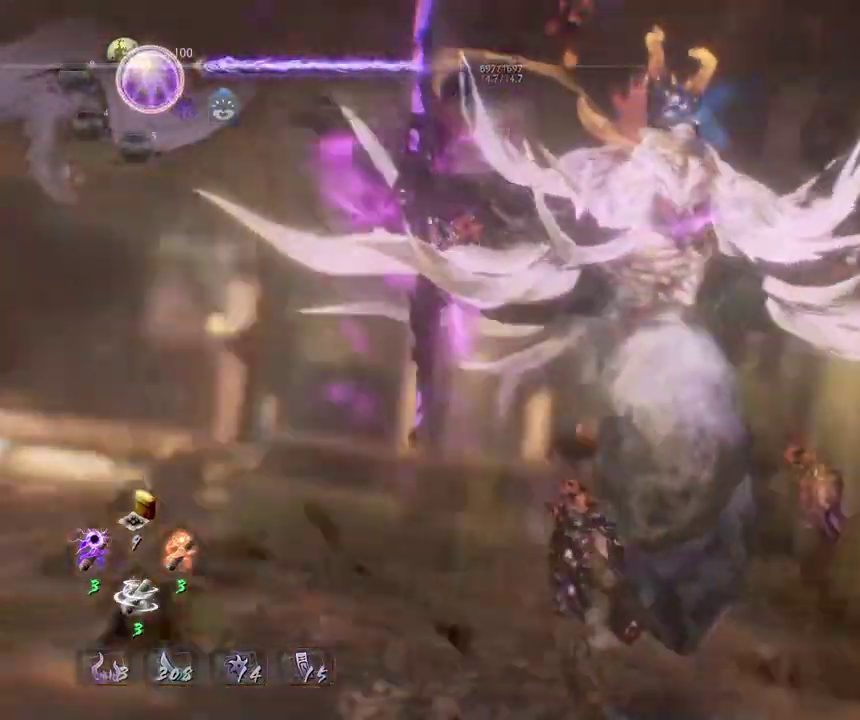
{"dt_ms": 400, "buttons": [], "left_stick": "left", "right_stick": "center", "events": [[100, "R1", "up"], [133, "CROSS", "up"], [317, "left_stick", "left"]]}
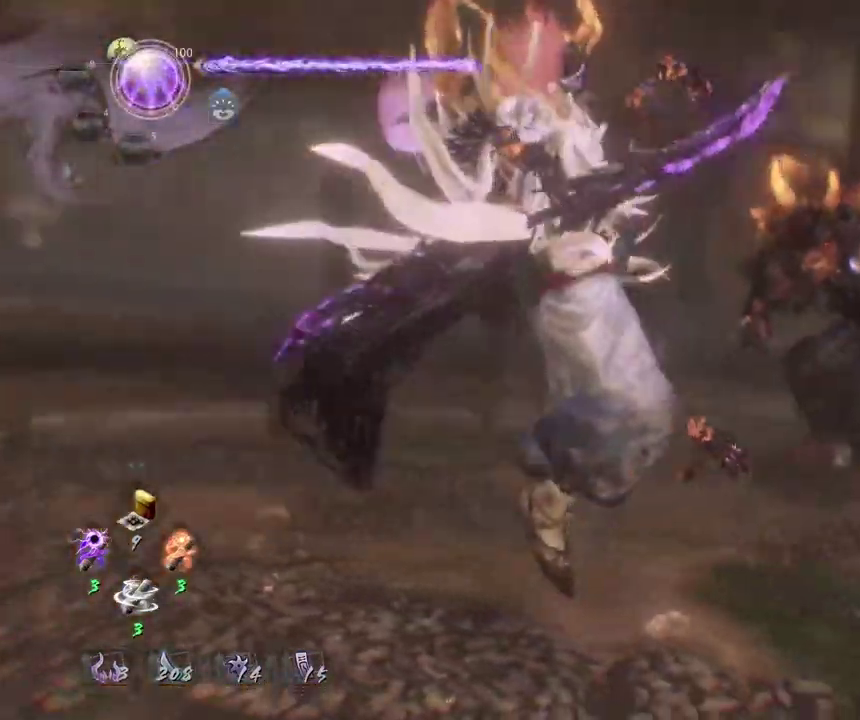
{"dt_ms": 400, "buttons": ["SQUARE"], "left_stick": "center", "right_stick": "center", "events": [[100, "left_stick", "center"], [167, "SQUARE", "down"], [300, "SQUARE", "up"], [383, "SQUARE", "down"]]}
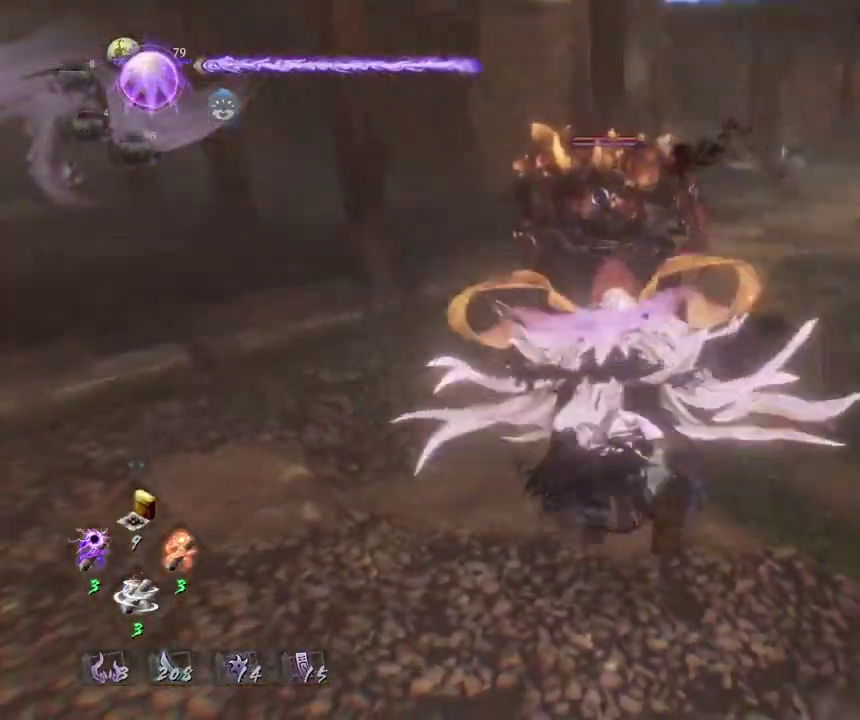
{"dt_ms": 700, "buttons": [], "left_stick": "center", "right_stick": "center", "events": [[83, "SQUARE", "up"], [183, "SQUARE", "down"], [283, "SQUARE", "up"], [367, "SQUARE", "down"], [450, "SQUARE", "up"], [533, "SQUARE", "down"], [633, "SQUARE", "up"]]}
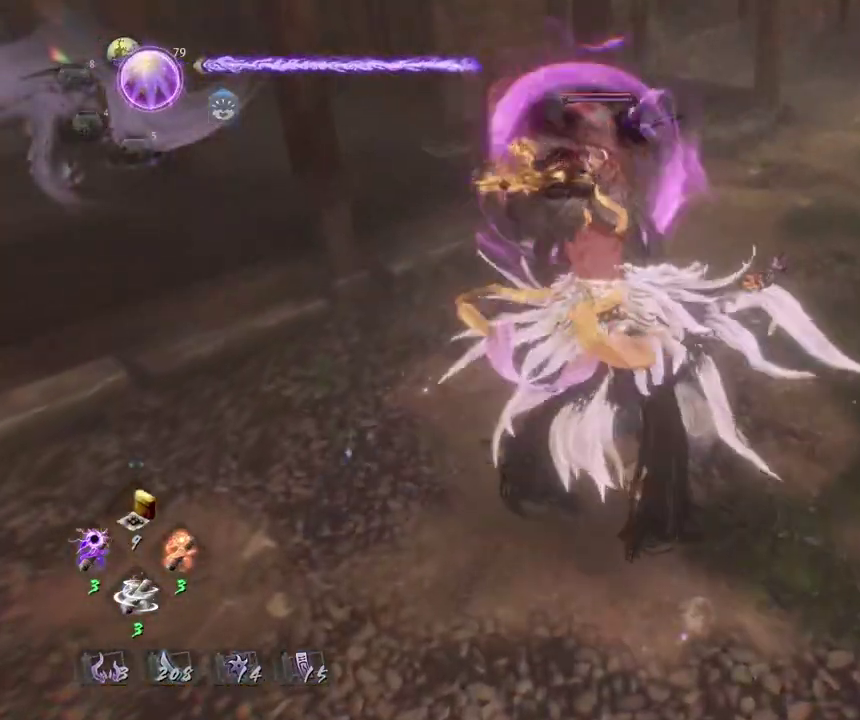
{"dt_ms": 400, "buttons": ["SQUARE"], "left_stick": "center", "right_stick": "center", "events": [[17, "SQUARE", "down"], [117, "SQUARE", "up"], [217, "SQUARE", "down"], [317, "SQUARE", "up"], [383, "SQUARE", "down"]]}
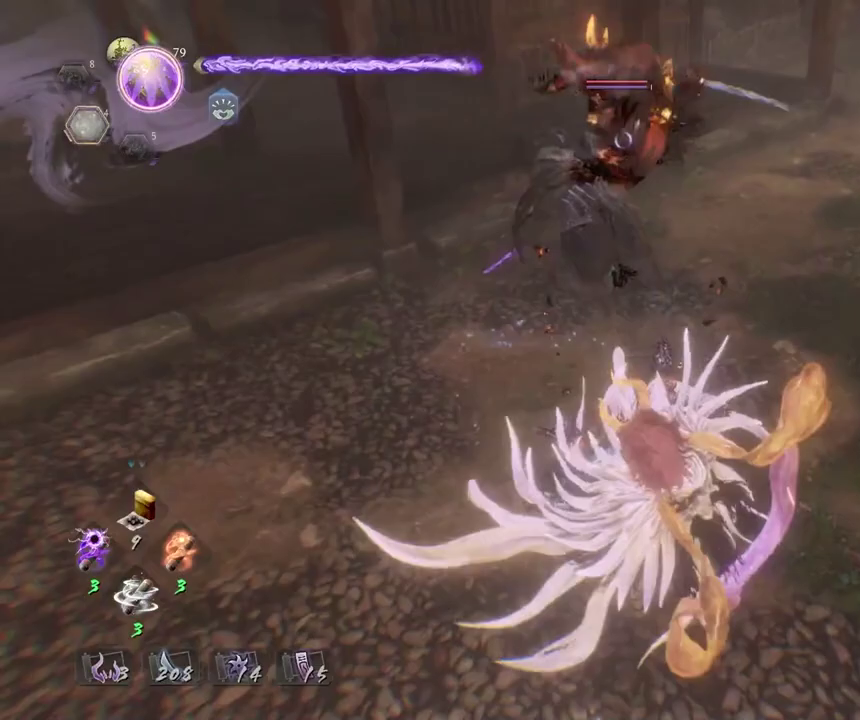
{"dt_ms": 500, "buttons": [], "left_stick": "left", "right_stick": "center", "events": [[100, "SQUARE", "up"], [283, "left_stick", "left"], [417, "left_stick", "down-left"], [483, "left_stick", "left"]]}
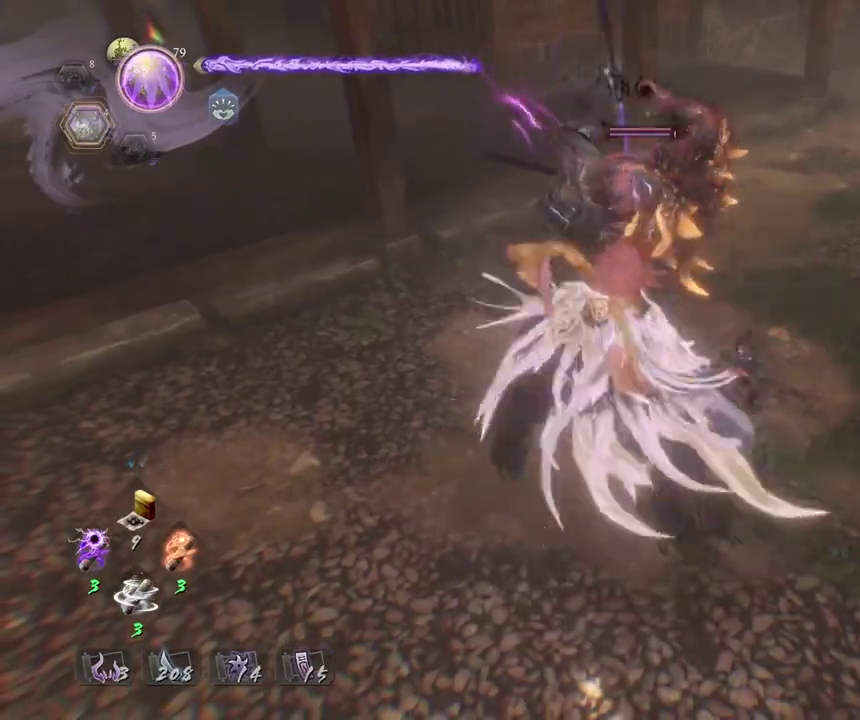
{"dt_ms": 400, "buttons": [], "left_stick": "down", "right_stick": "center"}
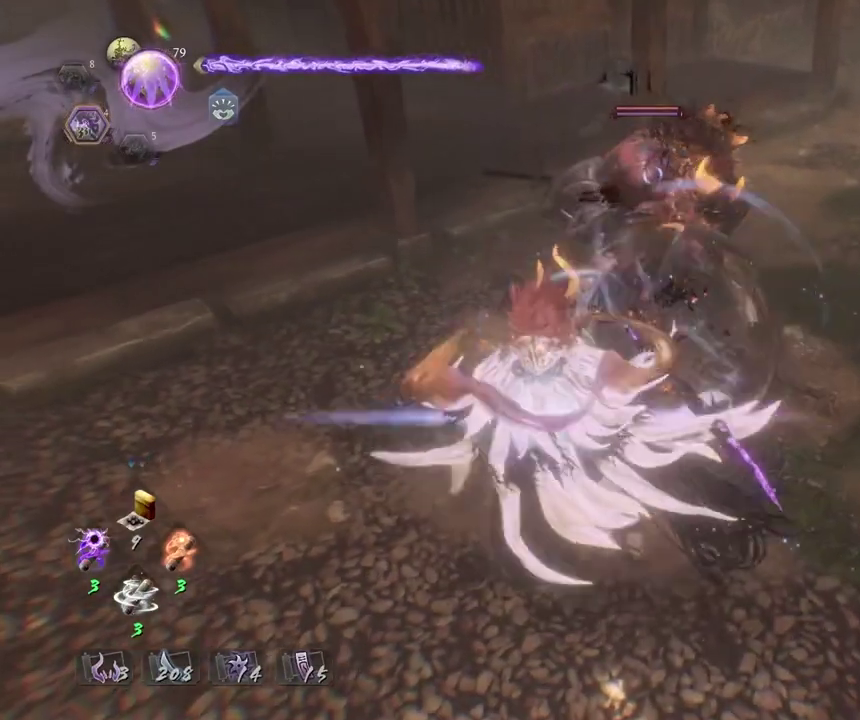
{"dt_ms": 600, "buttons": ["TRIANGLE"], "left_stick": "center", "right_stick": "center"}
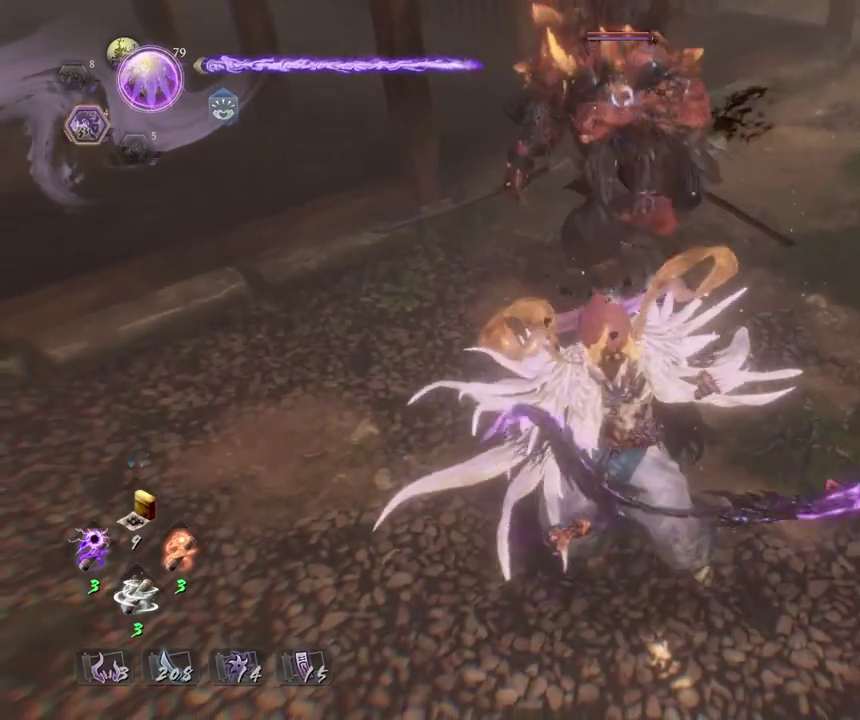
{"dt_ms": 700, "buttons": [], "left_stick": "left", "right_stick": "center", "events": [[200, "TRIANGLE", "up"], [567, "left_stick", "left"]]}